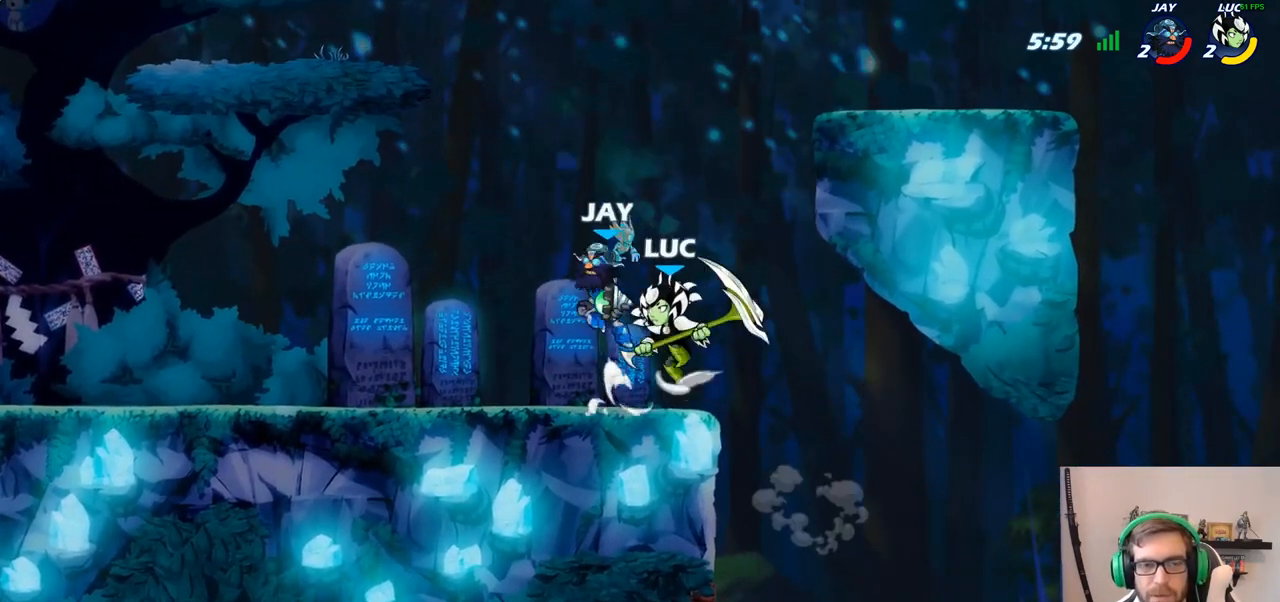
Gameplay with a controller (PlayStation layout); each line is a JSON object with the inputs held at the frame after it. "events" lists button and stick changes between this image and that frame as [ms after this image, input, new state], when the widget could be followed in between.
{"buttons": ["CROSS"], "left_stick": "up-left", "right_stick": "center", "events": [[17, "R2", "down"], [17, "left_stick", "up-left"], [167, "left_stick", "up"], [200, "CROSS", "up"], [217, "R2", "up"], [283, "left_stick", "up-right"], [400, "CROSS", "down"], [483, "left_stick", "up-left"]]}
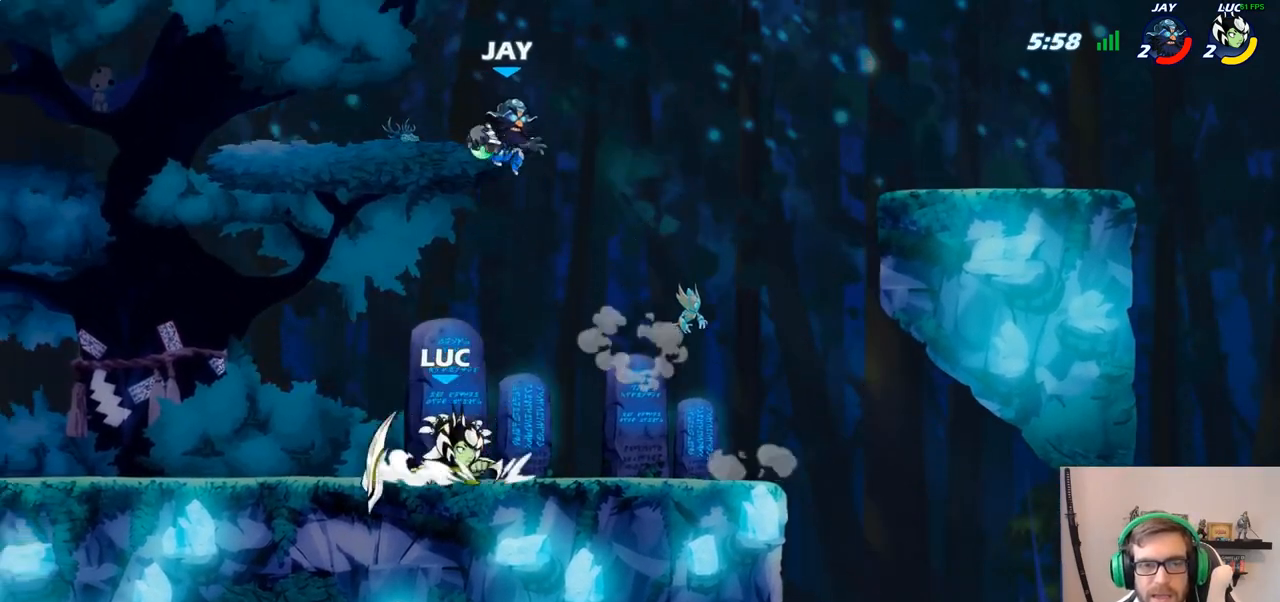
{"buttons": ["CROSS"], "left_stick": "up", "right_stick": "center", "events": [[33, "CROSS", "up"], [367, "left_stick", "up-right"], [450, "CROSS", "down"], [467, "left_stick", "up"]]}
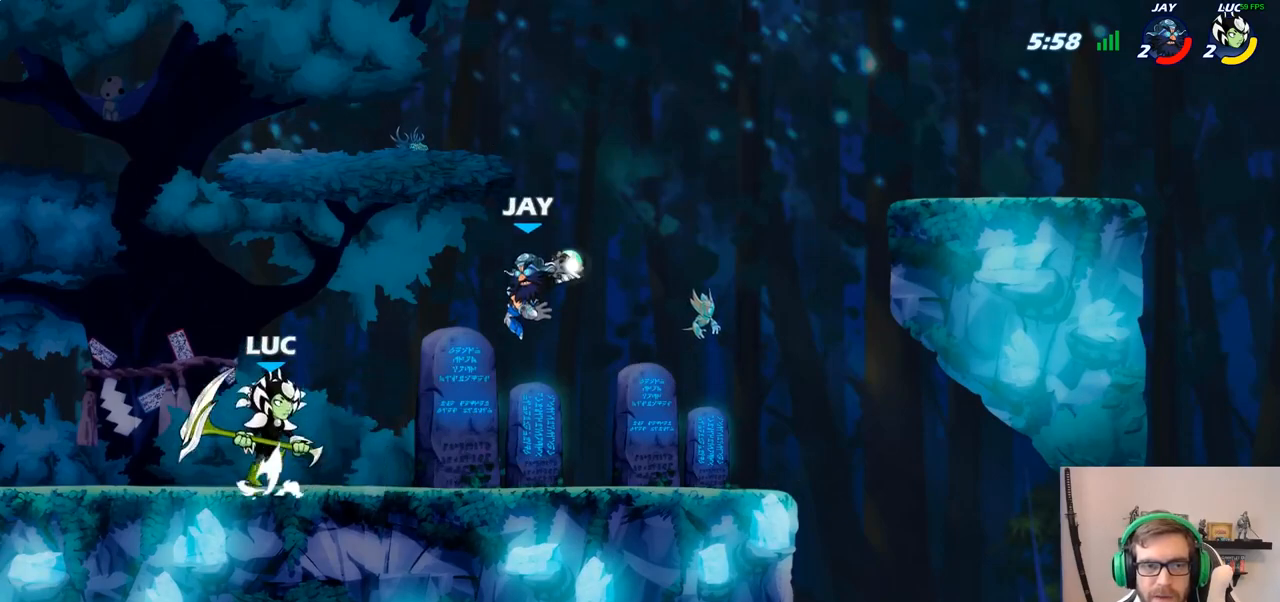
{"buttons": [], "left_stick": "up-right", "right_stick": "center", "events": [[17, "left_stick", "up-left"], [83, "CROSS", "up"], [300, "left_stick", "up-right"]]}
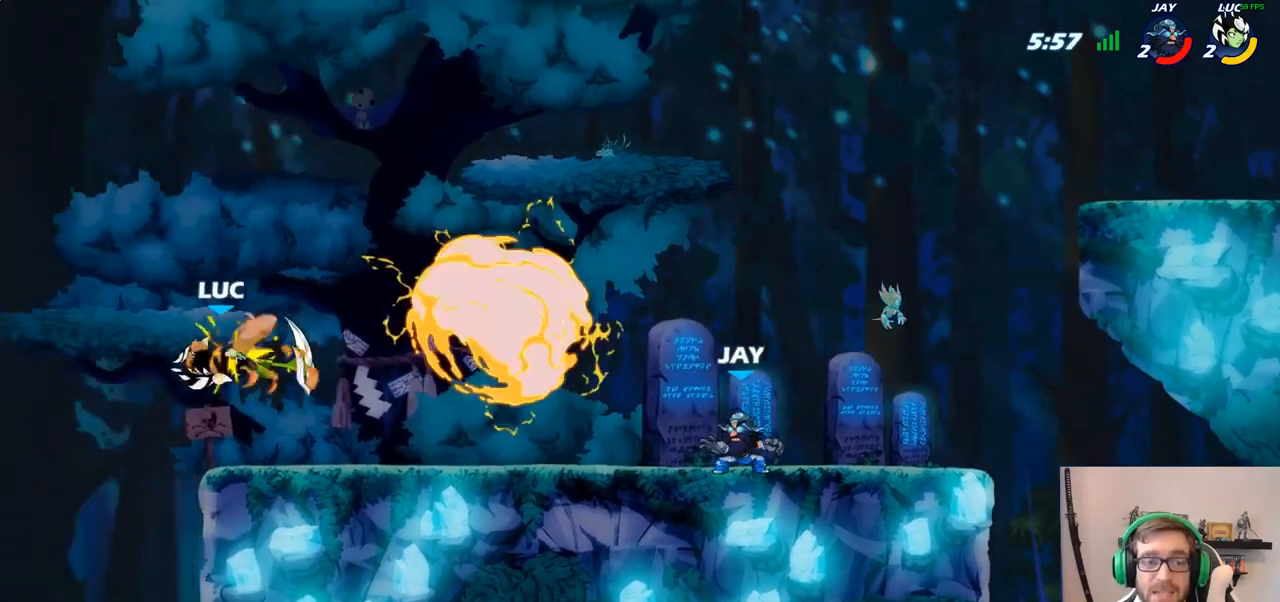
{"buttons": ["CROSS"], "left_stick": "right", "right_stick": "center", "events": [[217, "left_stick", "right"], [433, "CROSS", "down"]]}
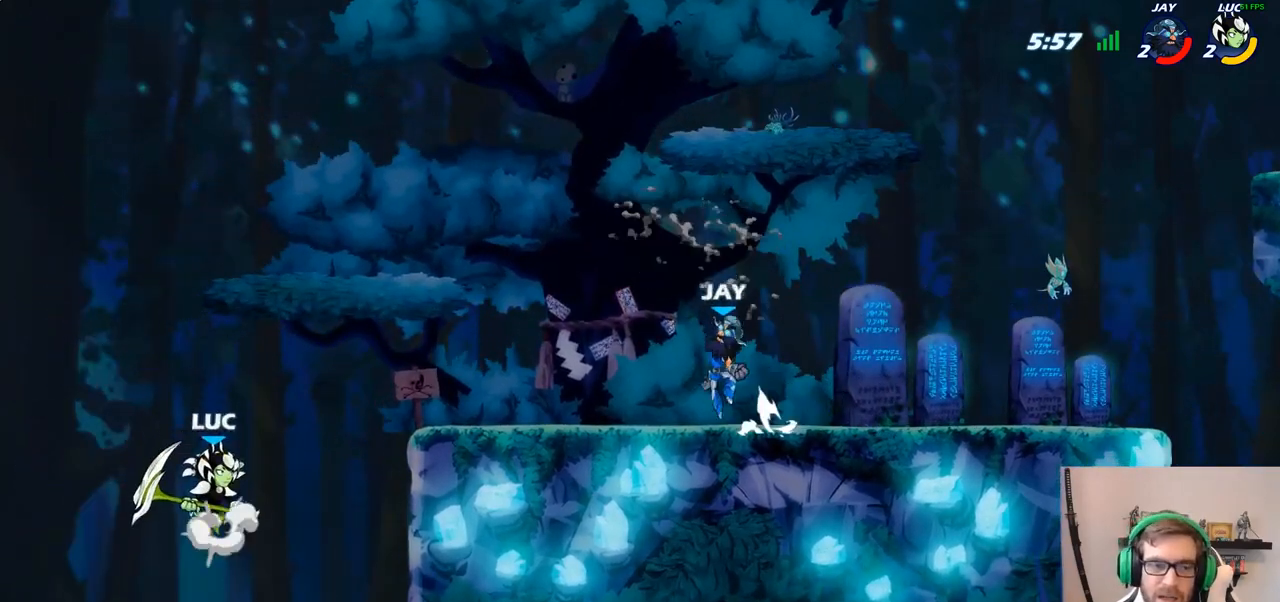
{"buttons": ["CIRCLE"], "left_stick": "right", "right_stick": "center", "events": [[217, "CROSS", "up"], [367, "CIRCLE", "down"]]}
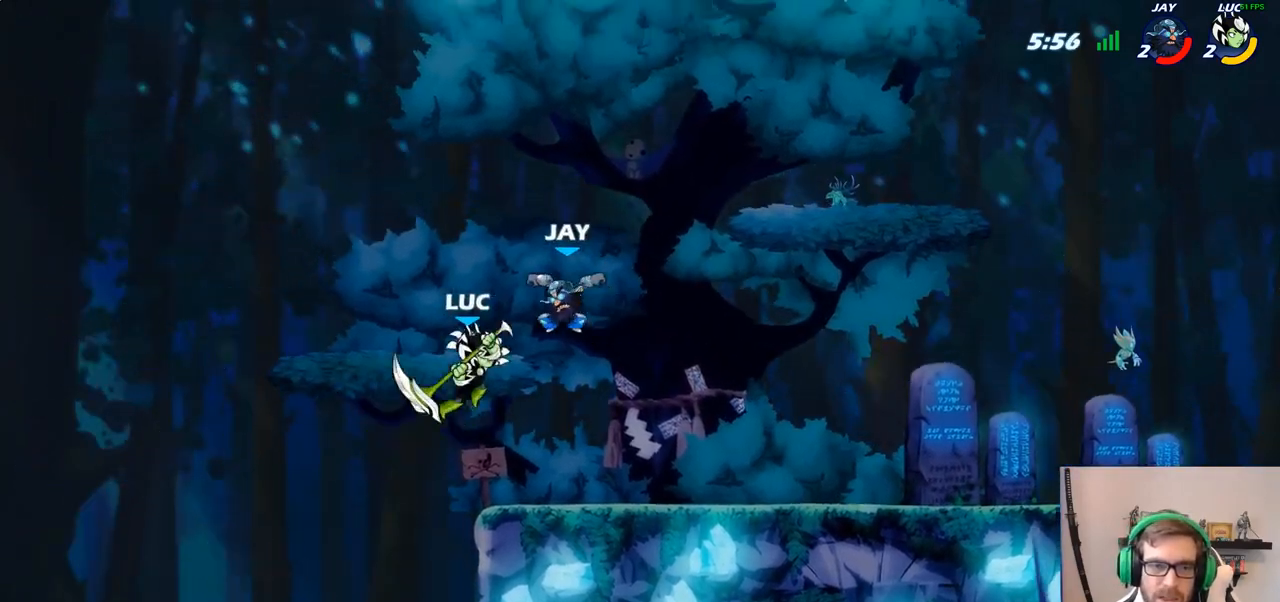
{"buttons": [], "left_stick": "up-left", "right_stick": "center", "events": [[17, "left_stick", "up-right"], [33, "CIRCLE", "up"], [450, "left_stick", "up-left"]]}
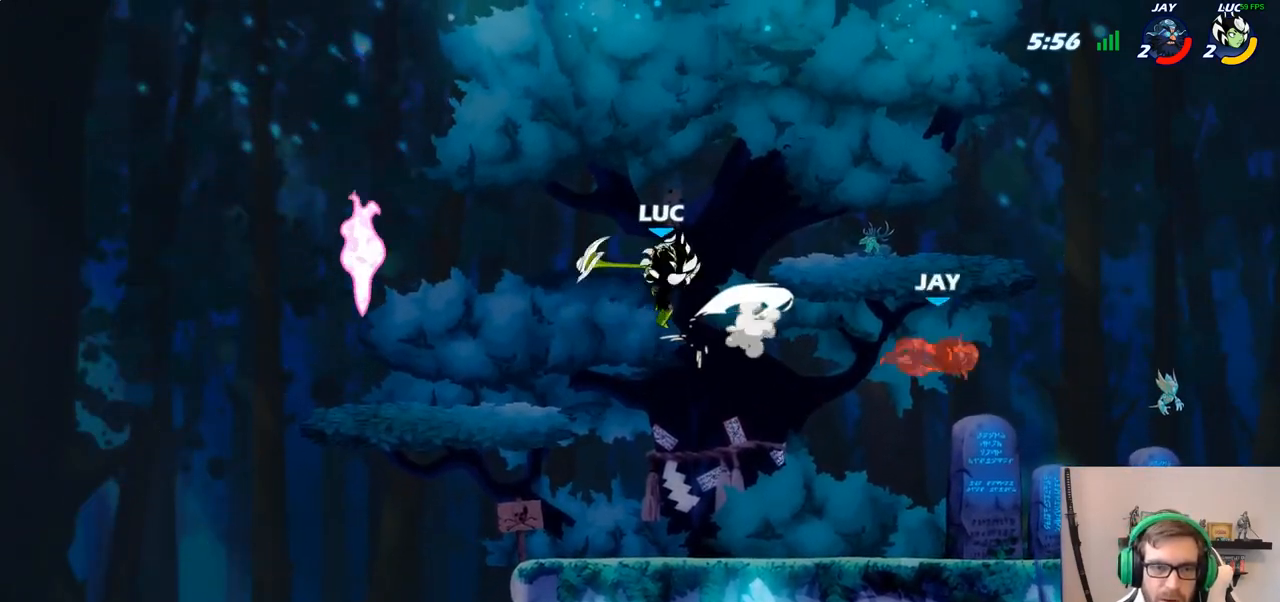
{"buttons": [], "left_stick": "down-right", "right_stick": "center", "events": [[183, "left_stick", "down-left"], [300, "left_stick", "down-right"]]}
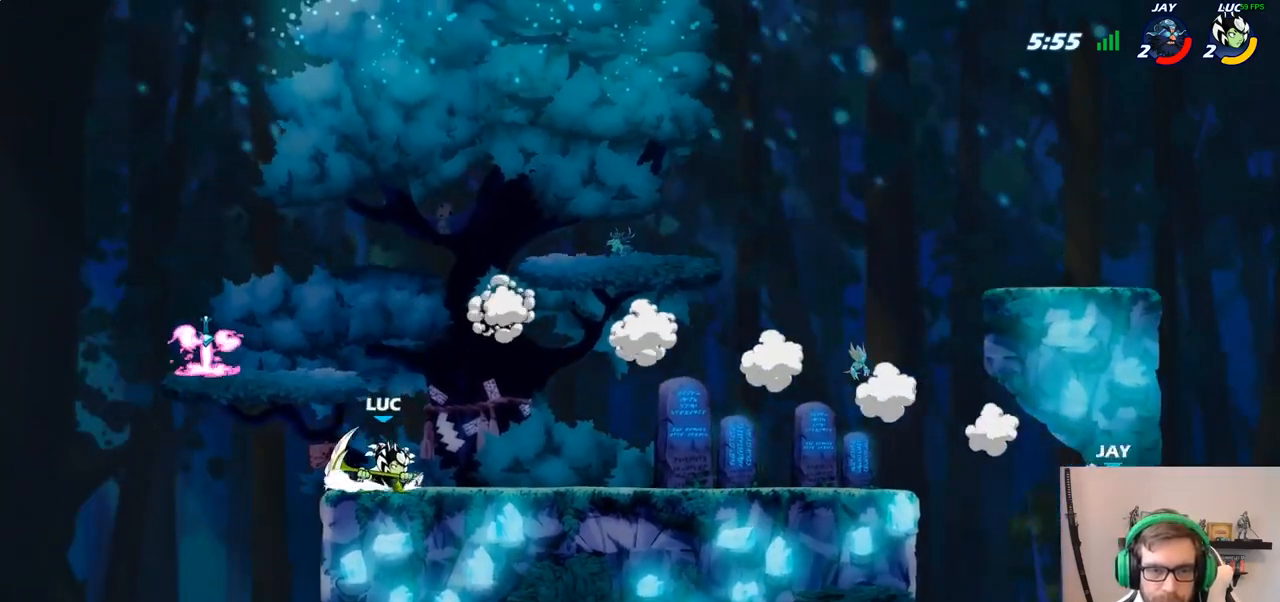
{"buttons": [], "left_stick": "down", "right_stick": "center", "events": [[83, "left_stick", "right"], [133, "R2", "down"], [250, "left_stick", "down-right"], [317, "R2", "up"], [350, "left_stick", "down"]]}
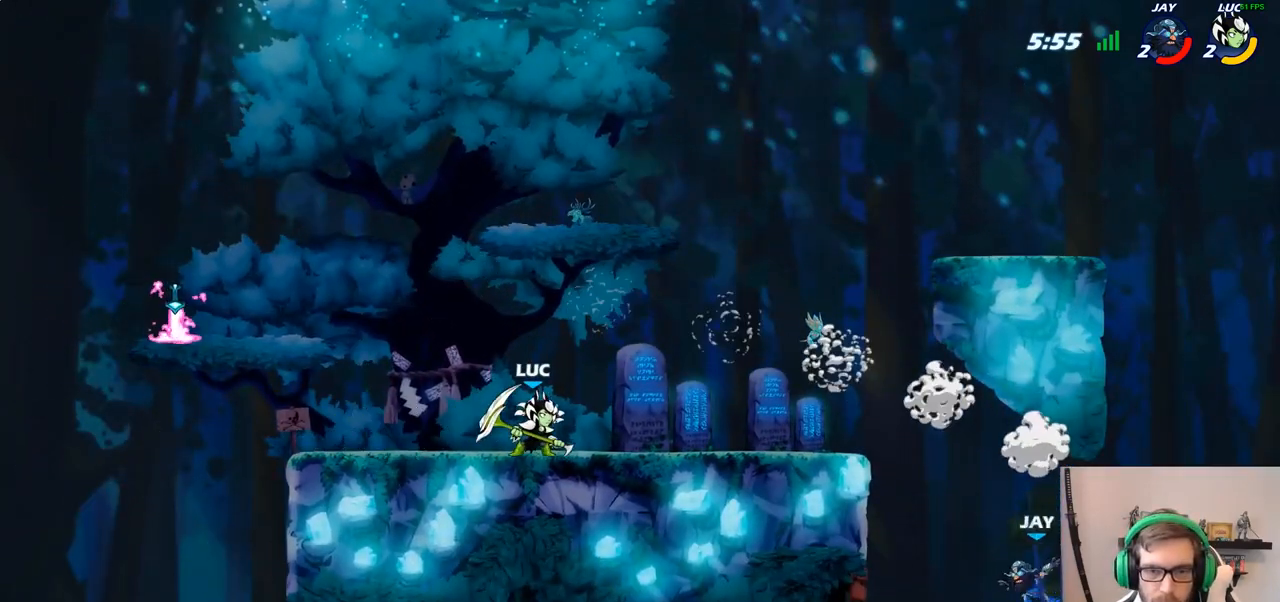
{"buttons": [], "left_stick": "center", "right_stick": "center", "events": [[300, "CIRCLE", "down"], [367, "CIRCLE", "up"], [433, "left_stick", "center"]]}
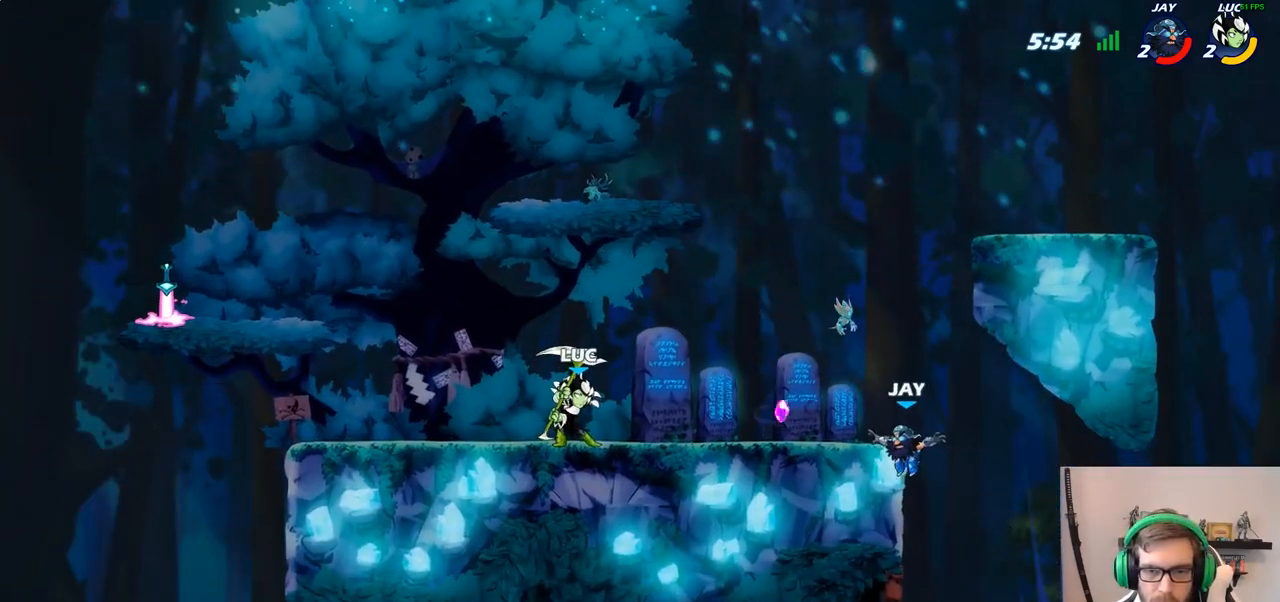
{"buttons": [], "left_stick": "center", "right_stick": "center", "events": []}
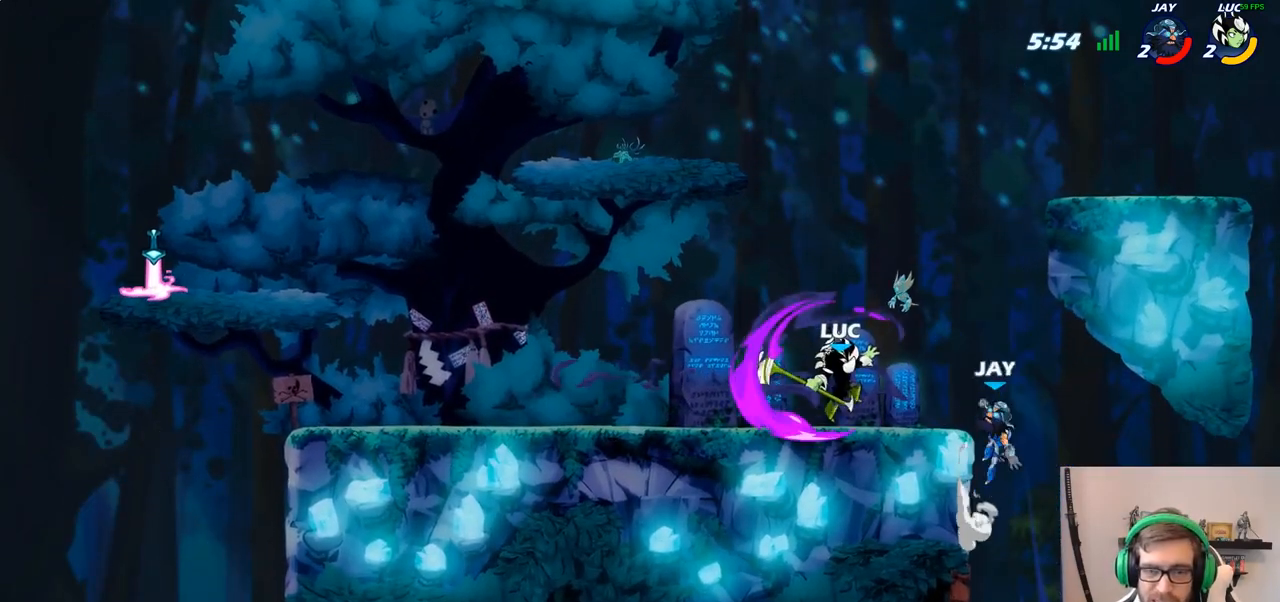
{"buttons": ["SQUARE"], "left_stick": "up-left", "right_stick": "center", "events": [[367, "CROSS", "down"], [400, "left_stick", "up"], [417, "SQUARE", "down"], [500, "CROSS", "up"], [500, "left_stick", "up-left"]]}
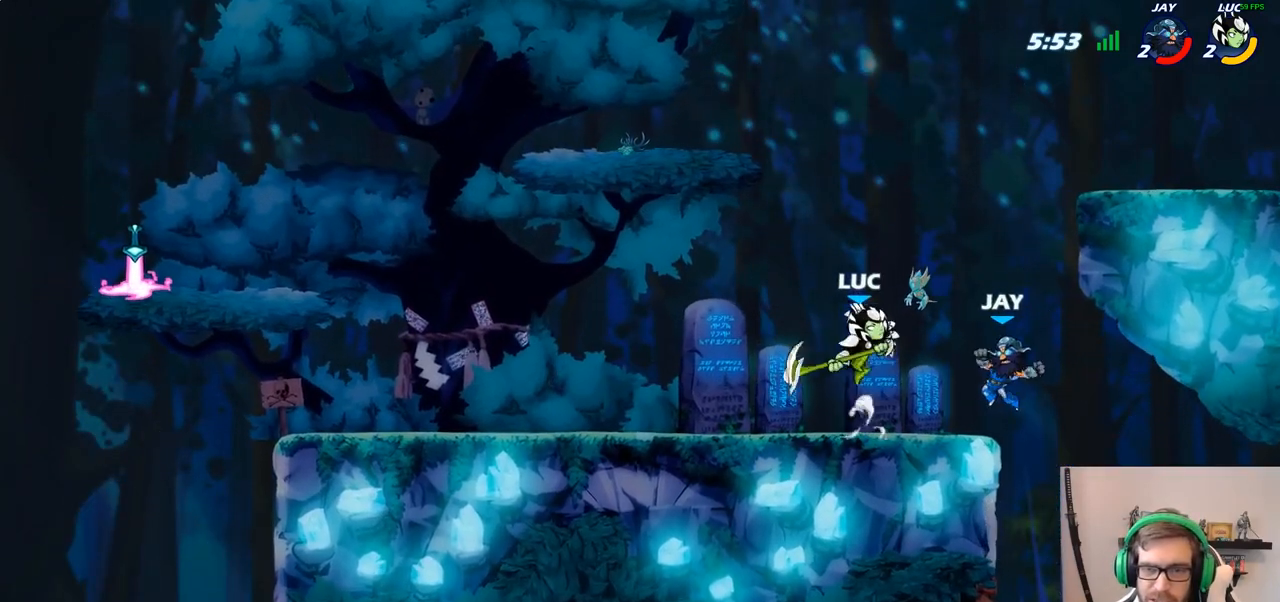
{"buttons": [], "left_stick": "down-right", "right_stick": "center", "events": [[17, "SQUARE", "up"], [233, "left_stick", "left"], [450, "left_stick", "down-right"]]}
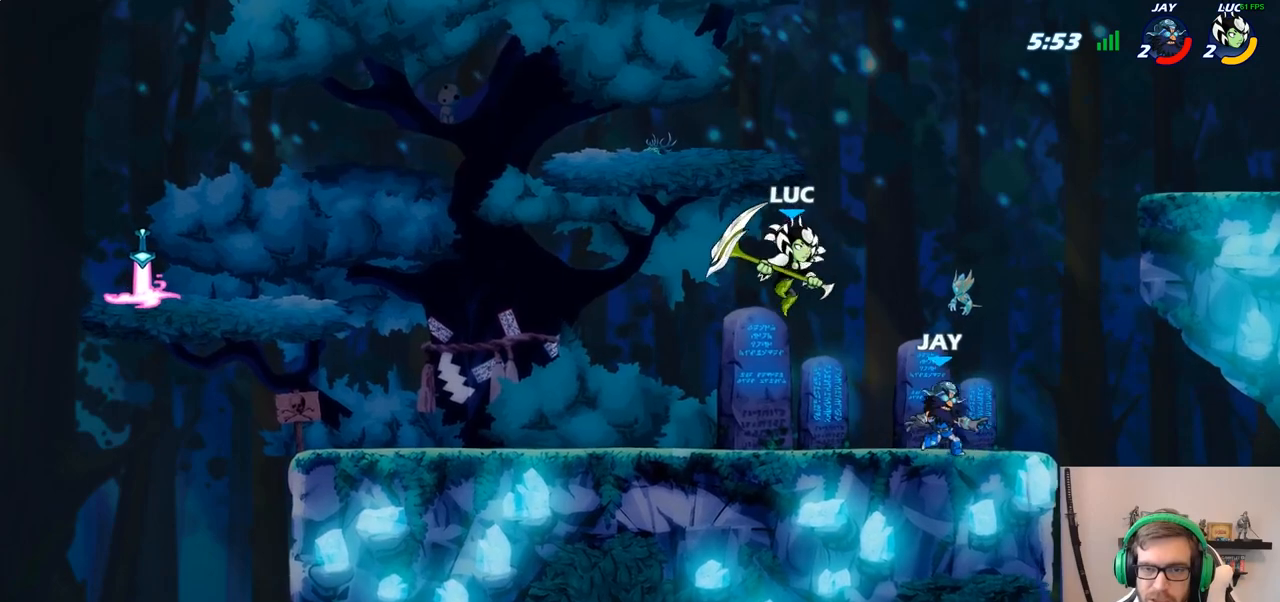
{"buttons": [], "left_stick": "right", "right_stick": "center", "events": [[33, "SQUARE", "down"], [150, "SQUARE", "up"], [200, "left_stick", "right"]]}
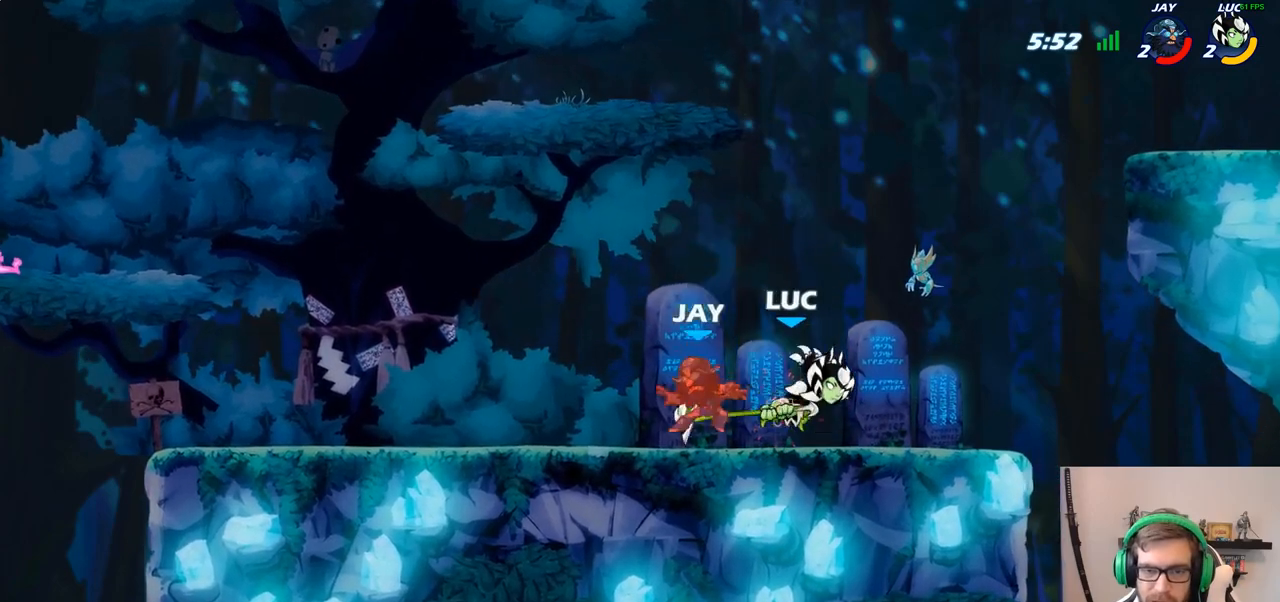
{"buttons": ["CIRCLE"], "left_stick": "center", "right_stick": "center", "events": [[217, "left_stick", "center"], [483, "CIRCLE", "down"]]}
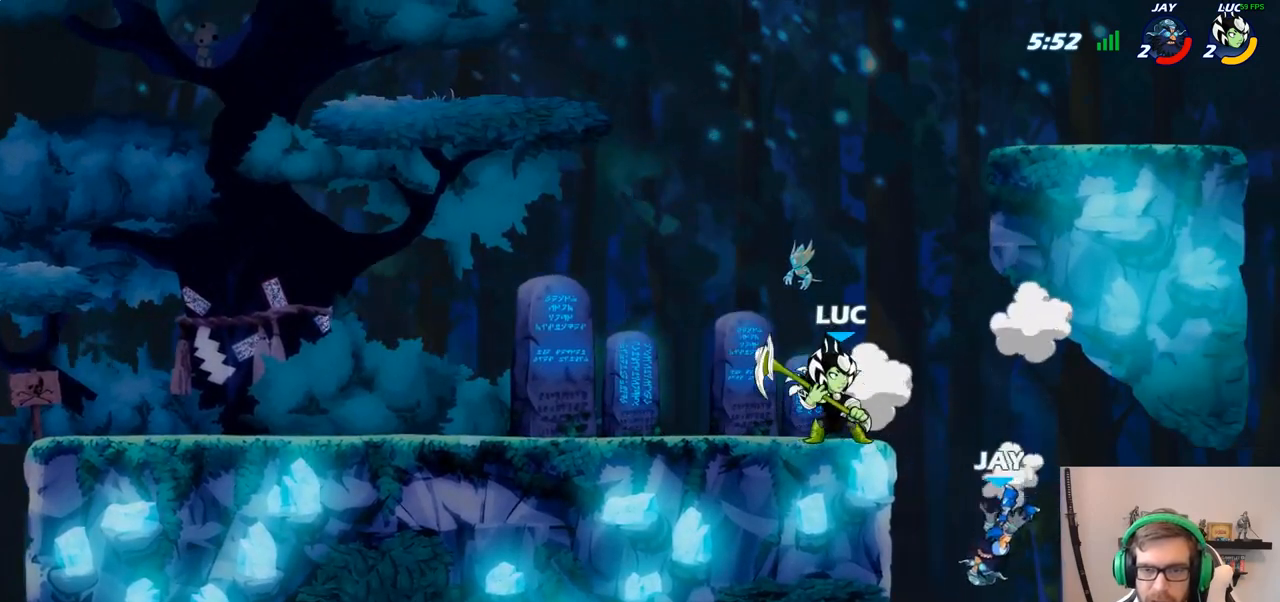
{"buttons": [], "left_stick": "center", "right_stick": "center", "events": [[50, "CIRCLE", "up"]]}
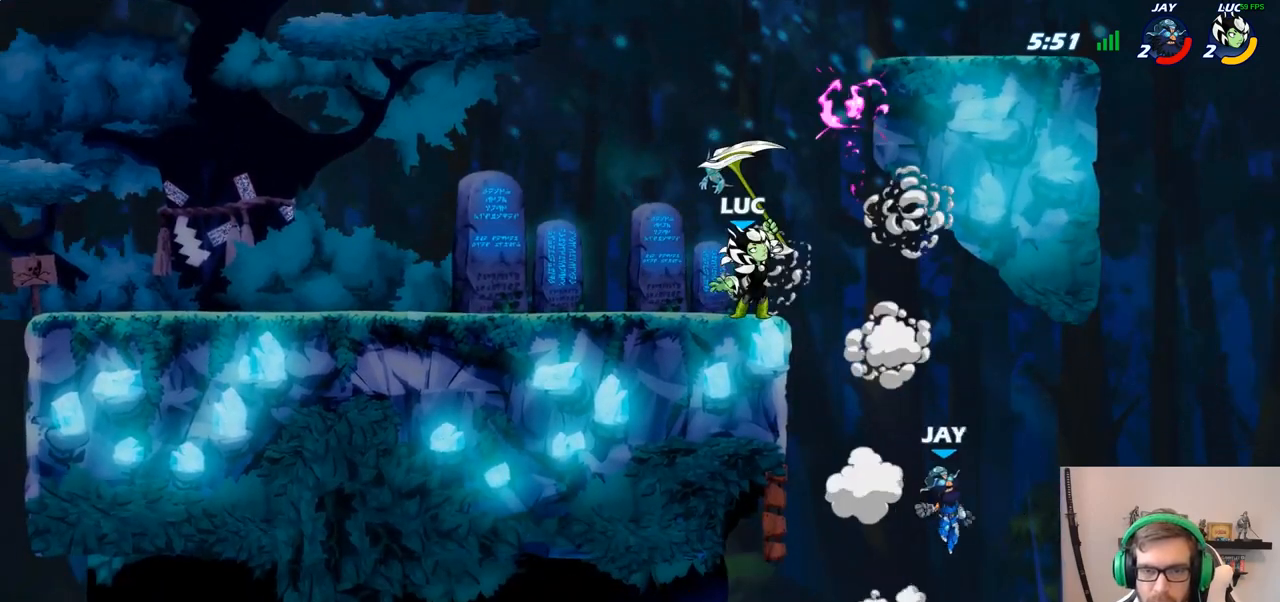
{"buttons": ["CROSS"], "left_stick": "right", "right_stick": "center", "events": [[400, "CROSS", "down"], [400, "left_stick", "right"]]}
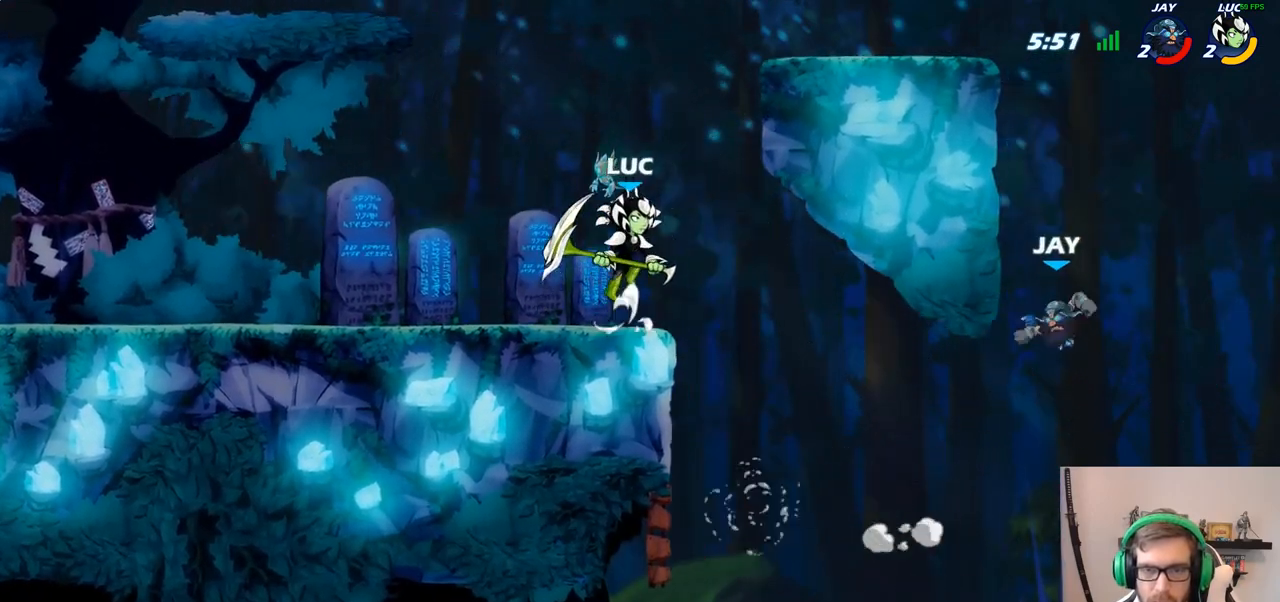
{"buttons": [], "left_stick": "right", "right_stick": "center", "events": [[33, "CROSS", "up"], [100, "CROSS", "down"], [400, "CROSS", "up"]]}
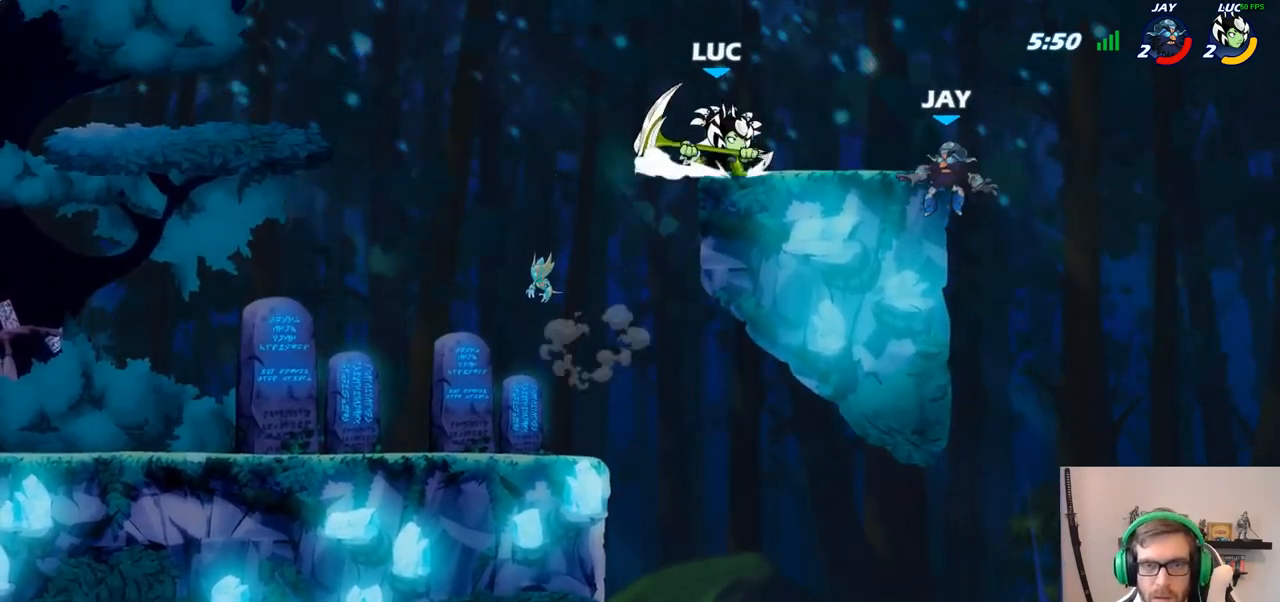
{"buttons": [], "left_stick": "center", "right_stick": "center", "events": [[83, "right_stick", "right"], [117, "SQUARE", "down"], [150, "left_stick", "center"], [217, "SQUARE", "up"], [250, "right_stick", "center"]]}
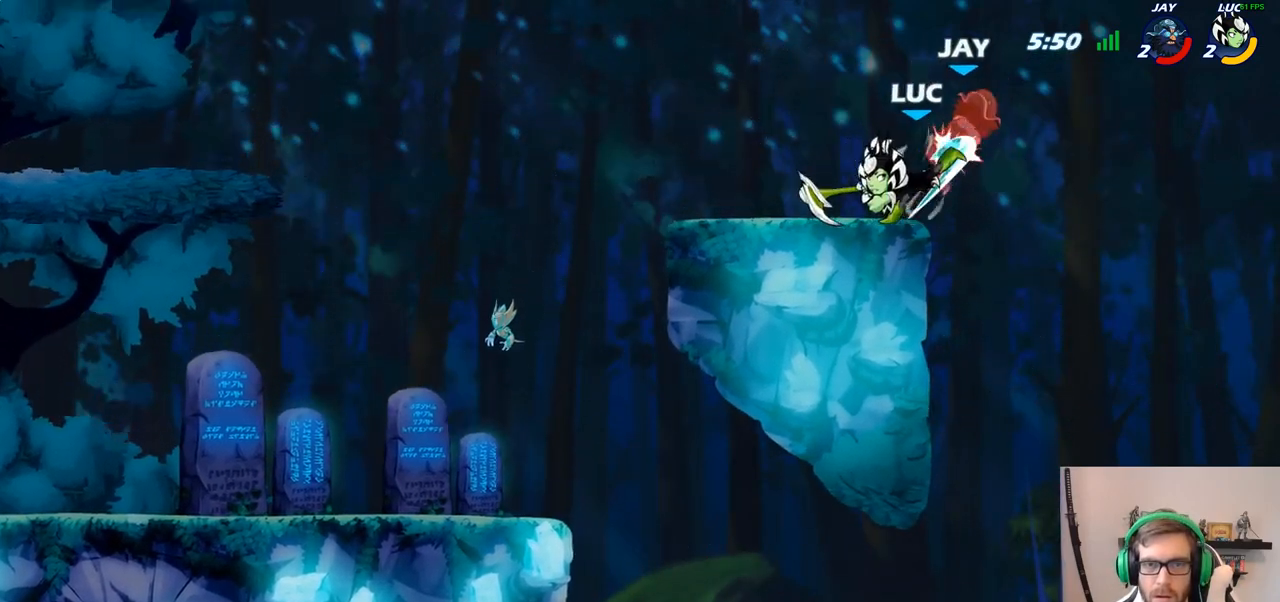
{"buttons": ["CROSS"], "left_stick": "center", "right_stick": "center", "events": [[383, "CROSS", "down"]]}
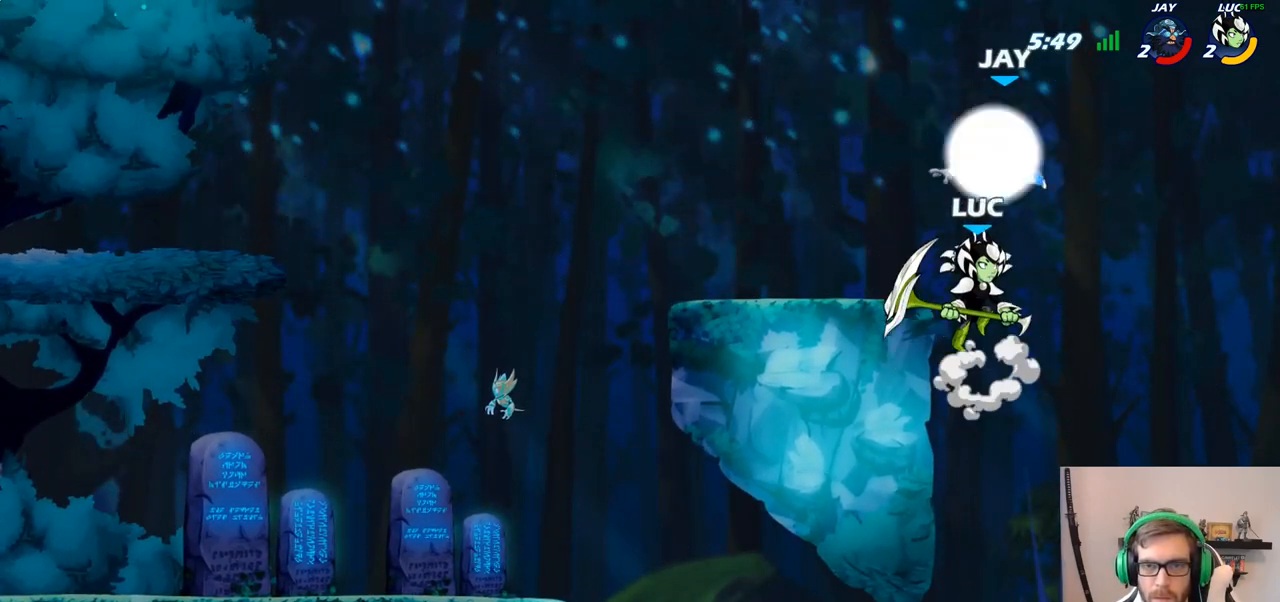
{"buttons": [], "left_stick": "up-right", "right_stick": "center", "events": [[33, "CROSS", "up"], [67, "left_stick", "up-left"], [133, "left_stick", "left"], [233, "SQUARE", "down"], [300, "SQUARE", "up"], [367, "left_stick", "up-right"]]}
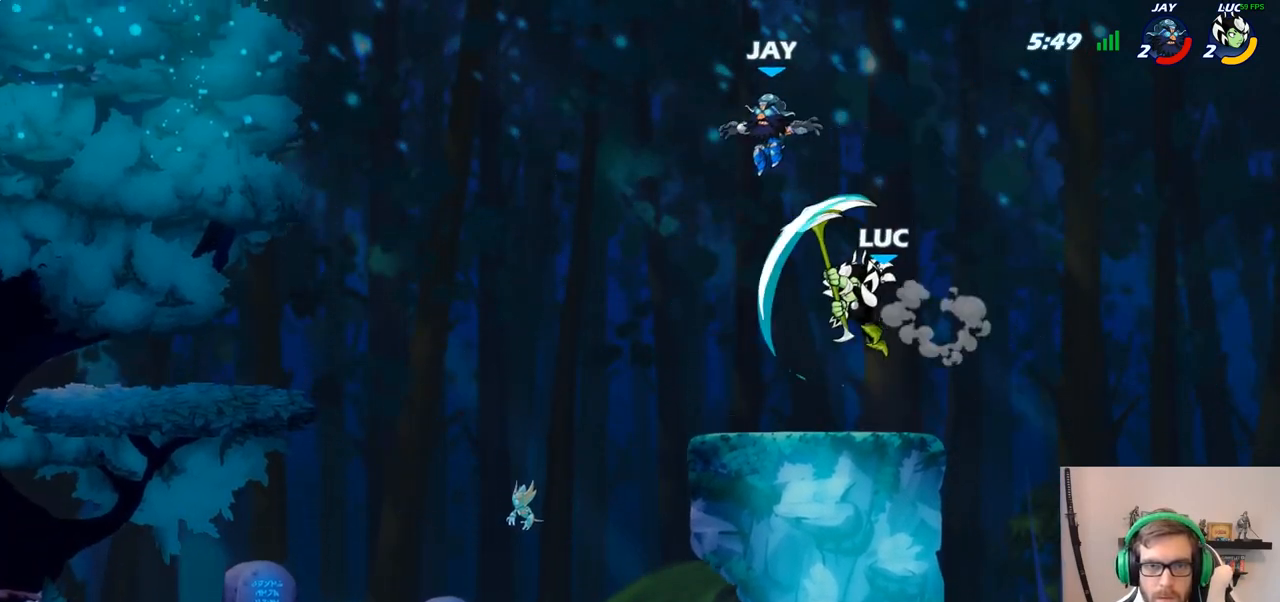
{"buttons": [], "left_stick": "up-left", "right_stick": "center", "events": [[17, "left_stick", "right"], [217, "left_stick", "up-left"]]}
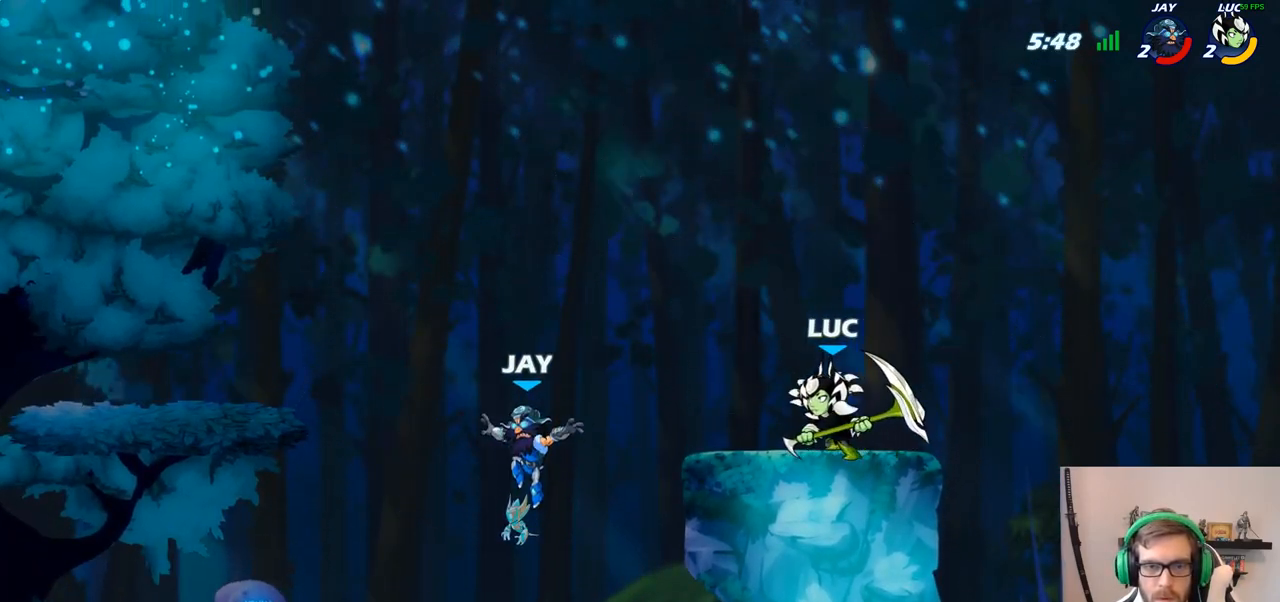
{"buttons": ["CIRCLE"], "left_stick": "down-left", "right_stick": "center", "events": [[150, "R2", "down"], [150, "left_stick", "down-left"], [183, "CIRCLE", "down"], [283, "R2", "up"]]}
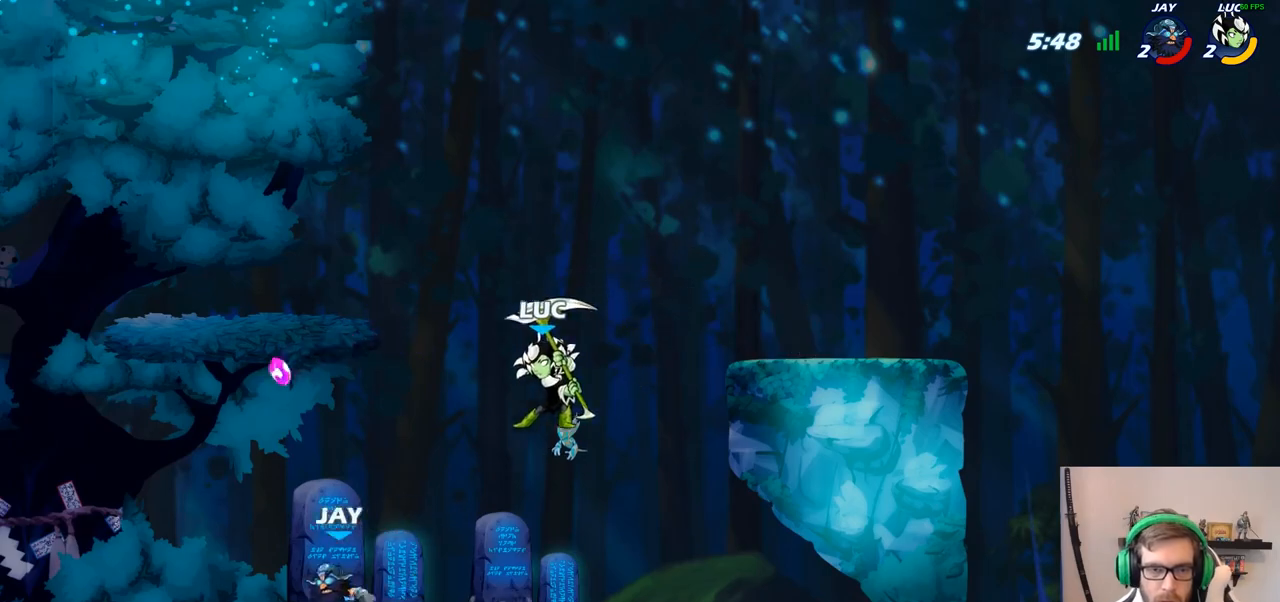
{"buttons": [], "left_stick": "center", "right_stick": "center", "events": [[250, "CIRCLE", "up"], [333, "left_stick", "center"]]}
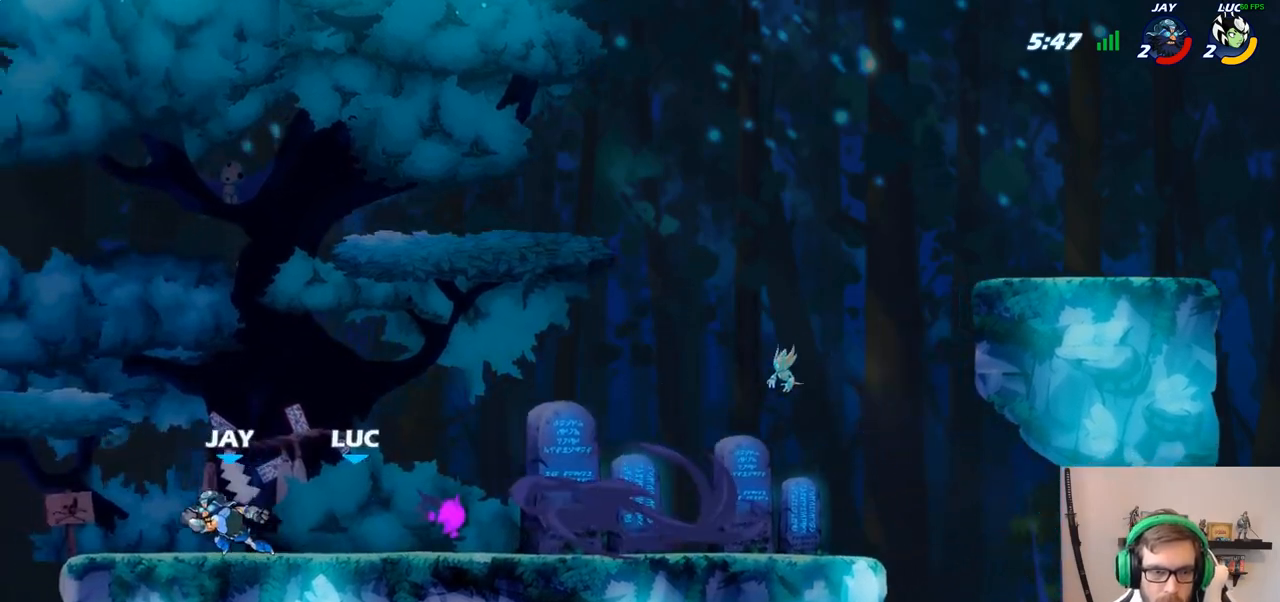
{"buttons": [], "left_stick": "center", "right_stick": "center", "events": []}
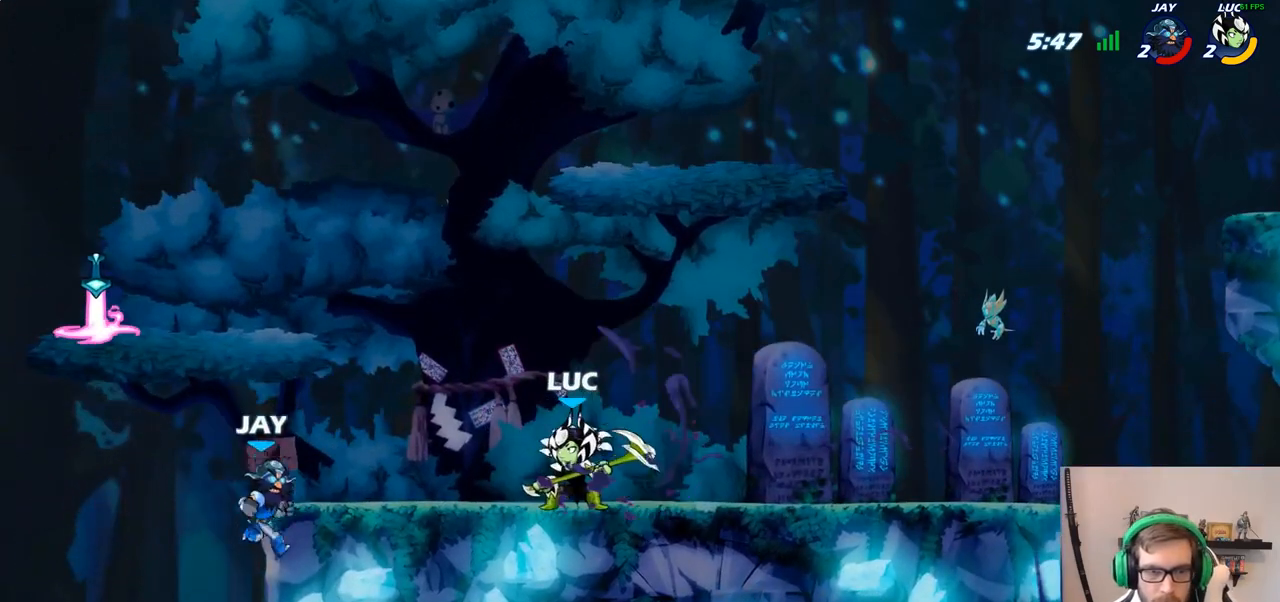
{"buttons": [], "left_stick": "left", "right_stick": "center", "events": [[250, "left_stick", "left"], [367, "R2", "down"], [500, "R2", "up"]]}
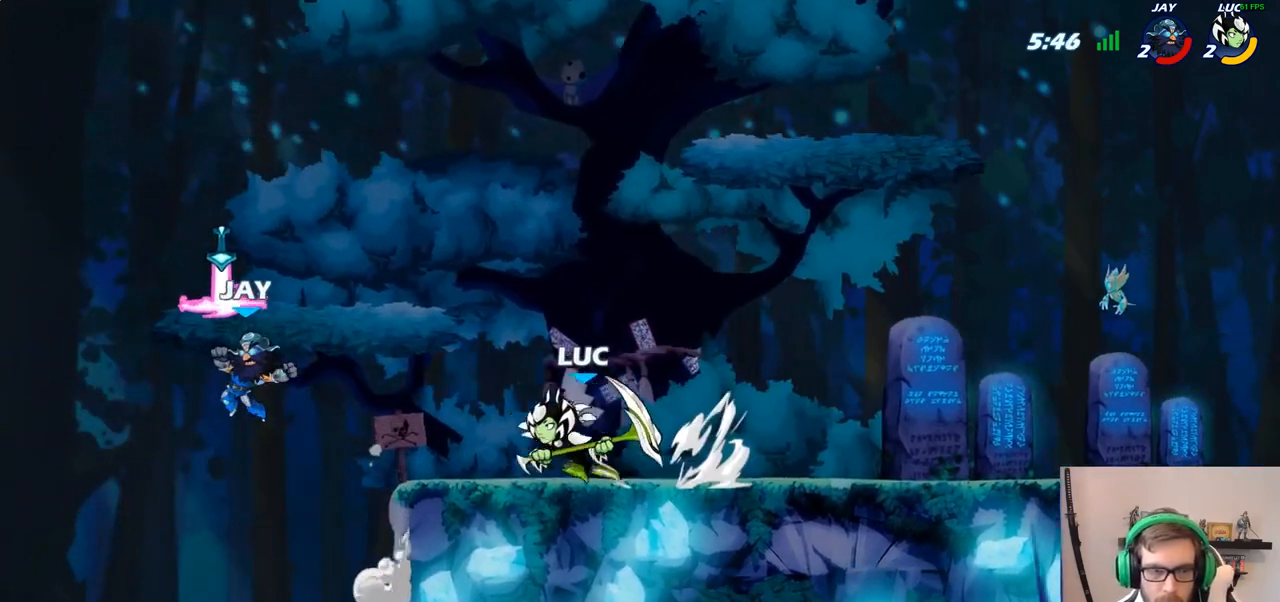
{"buttons": [], "left_stick": "center", "right_stick": "center", "events": [[33, "left_stick", "center"], [83, "CIRCLE", "down"], [133, "CIRCLE", "up"]]}
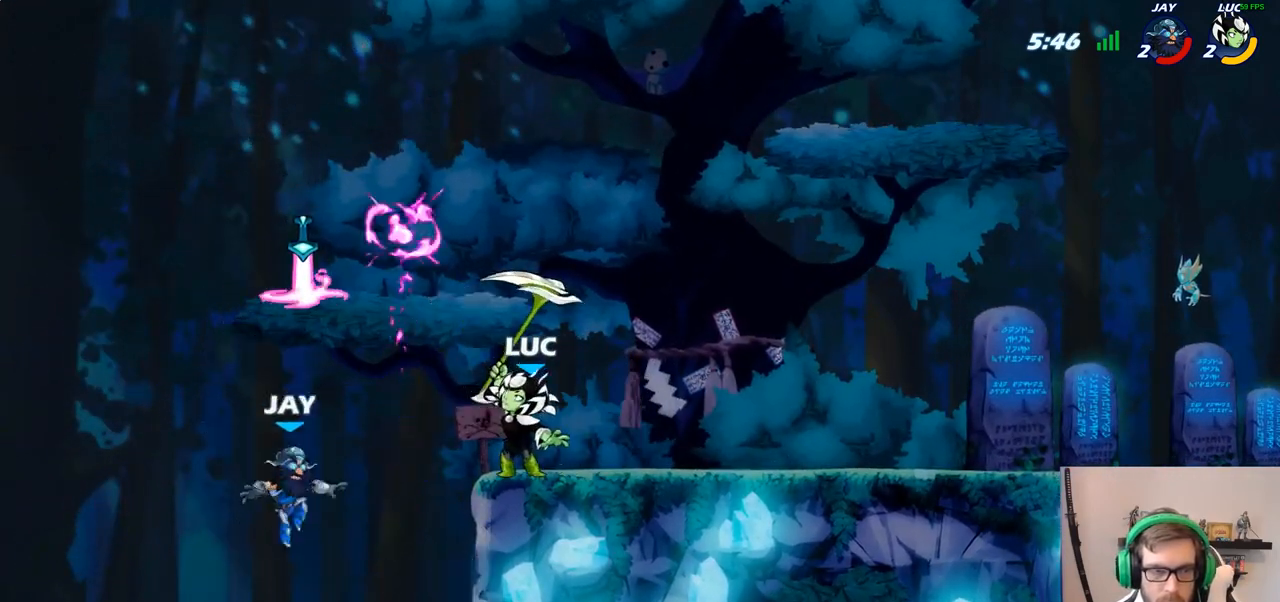
{"buttons": [], "left_stick": "center", "right_stick": "center", "events": []}
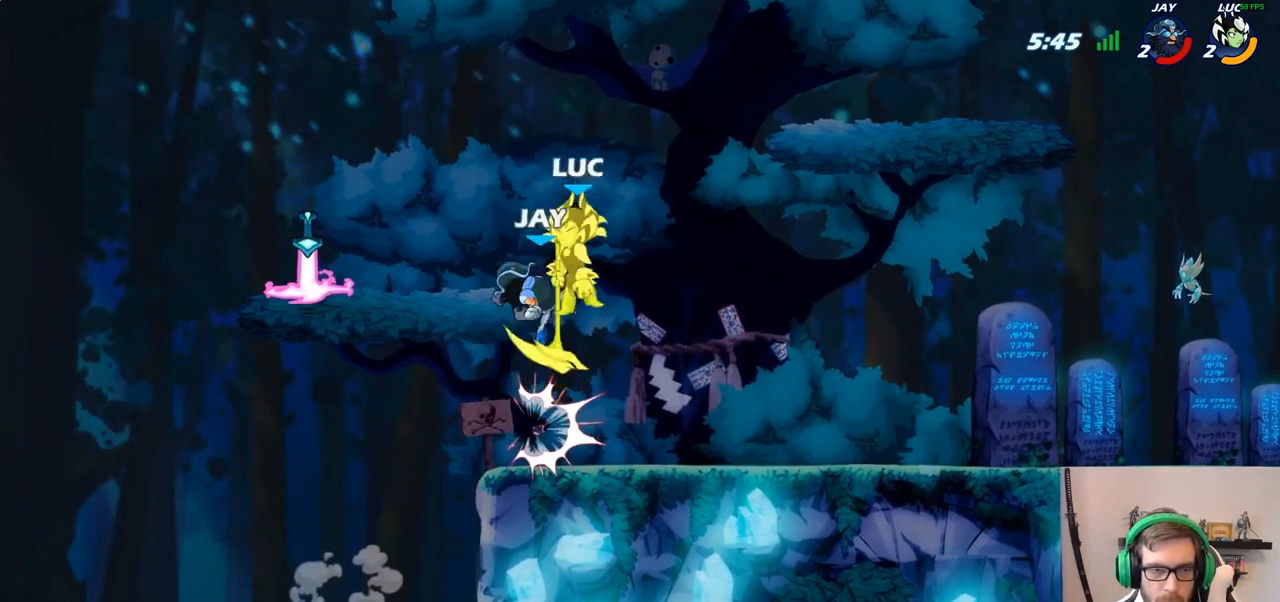
{"buttons": [], "left_stick": "left", "right_stick": "center", "events": [[267, "left_stick", "left"]]}
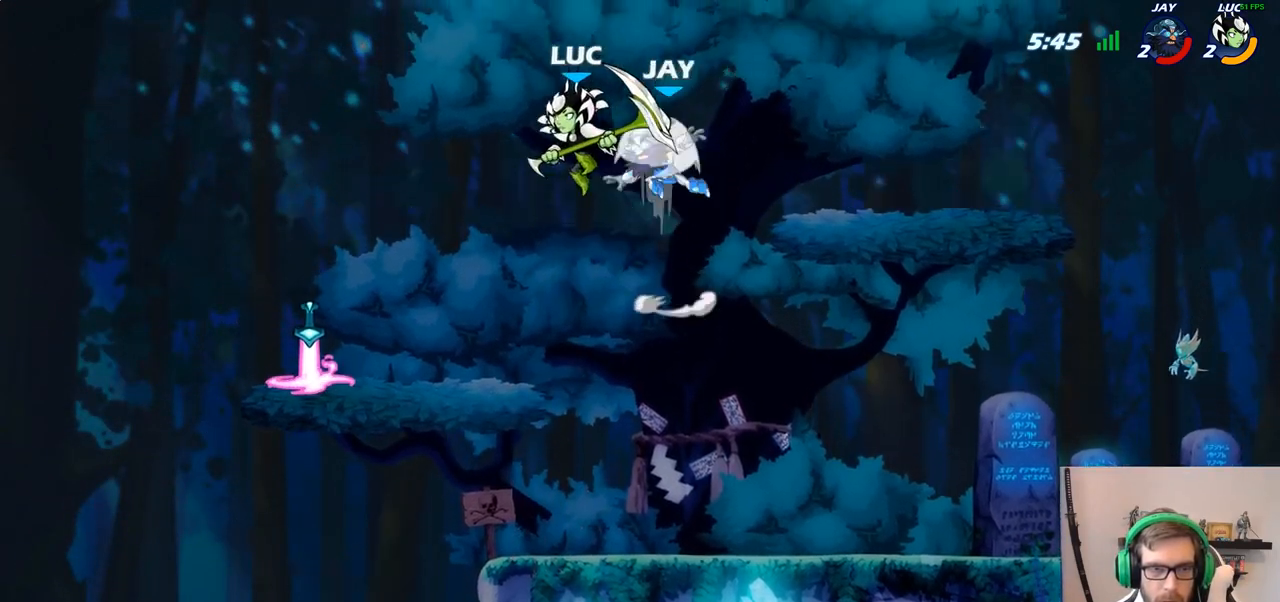
{"buttons": [], "left_stick": "center", "right_stick": "center", "events": [[50, "left_stick", "down-left"], [100, "CIRCLE", "down"], [267, "CIRCLE", "up"], [283, "left_stick", "center"]]}
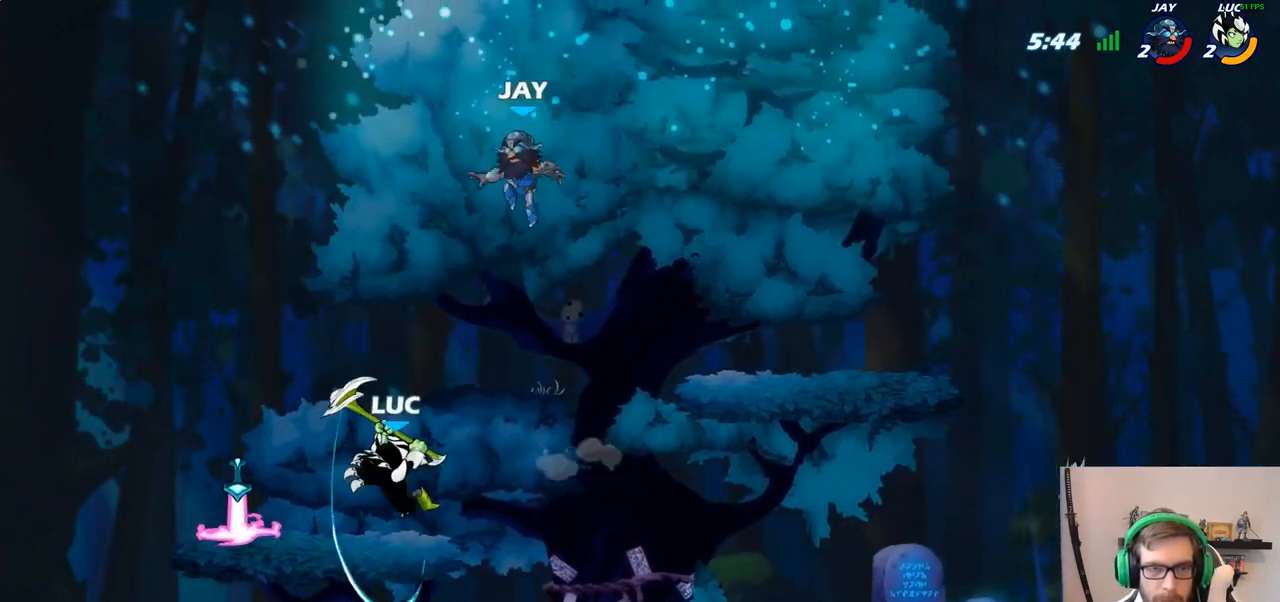
{"buttons": ["R2"], "left_stick": "center", "right_stick": "center", "events": [[367, "R2", "down"]]}